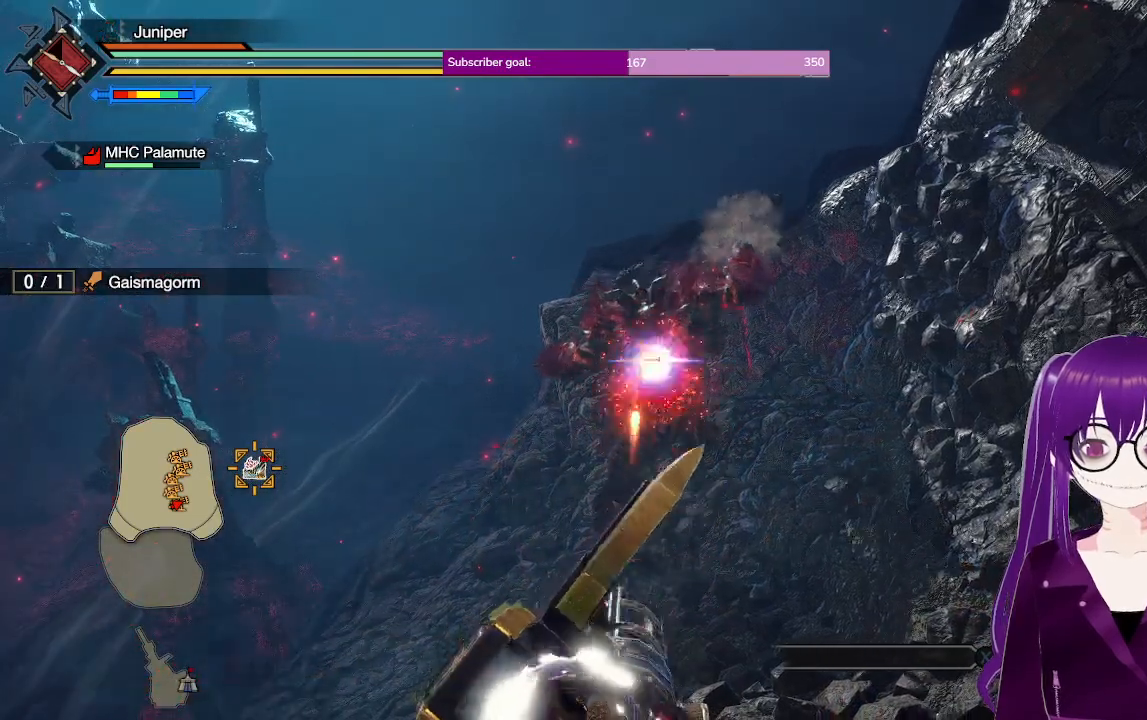
Gameplay with a controller (Xbox layout); each line is a JSON object with the inputs held at the frame after it. "events" lists button and stick changes between this image and that frame as [ms after this image, input, new state], when the widget could be followed in between. Not read: L3 R3.
{"buttons": ["R2"], "left_stick": "center", "right_stick": "center", "events": [[117, "left_stick", "up-right"], [200, "left_stick", "center"]]}
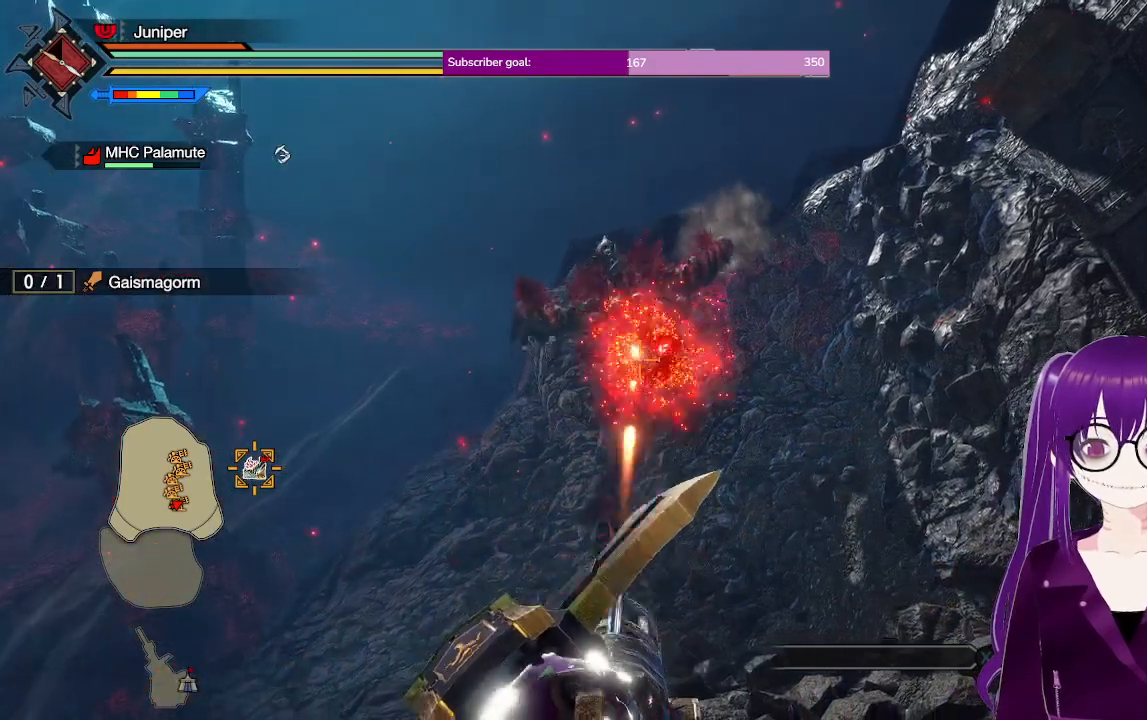
{"buttons": ["R2"], "left_stick": "center", "right_stick": "center", "events": [[83, "left_stick", "up"], [183, "left_stick", "center"]]}
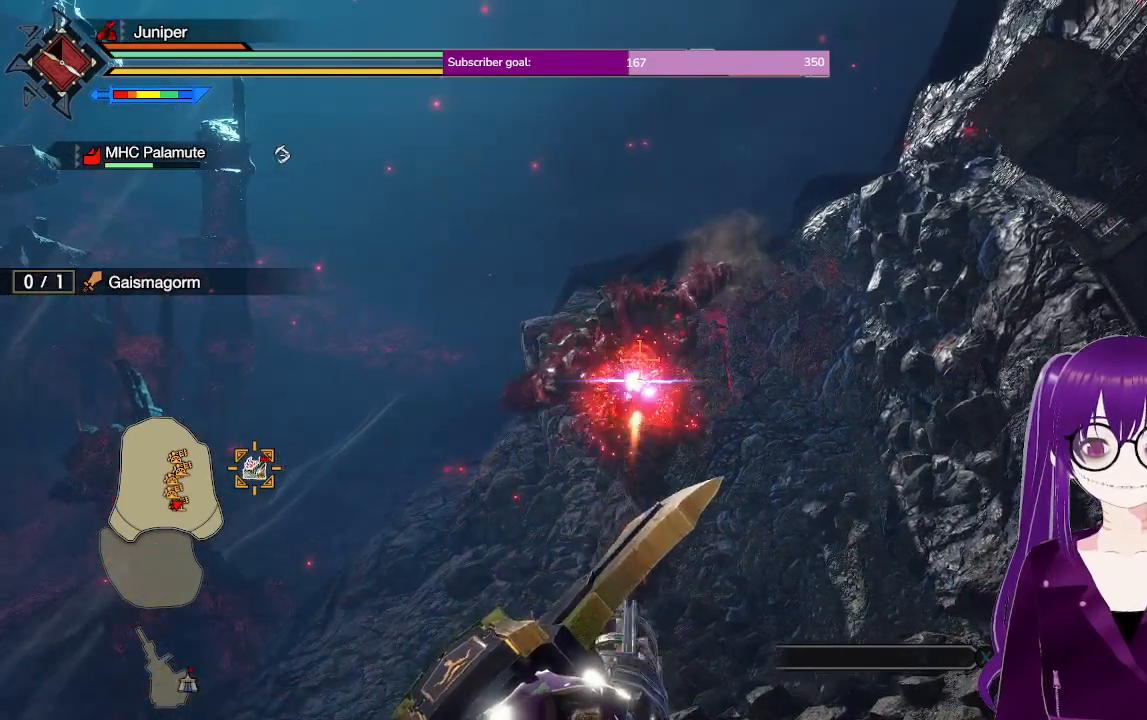
{"buttons": ["R2"], "left_stick": "center", "right_stick": "center", "events": []}
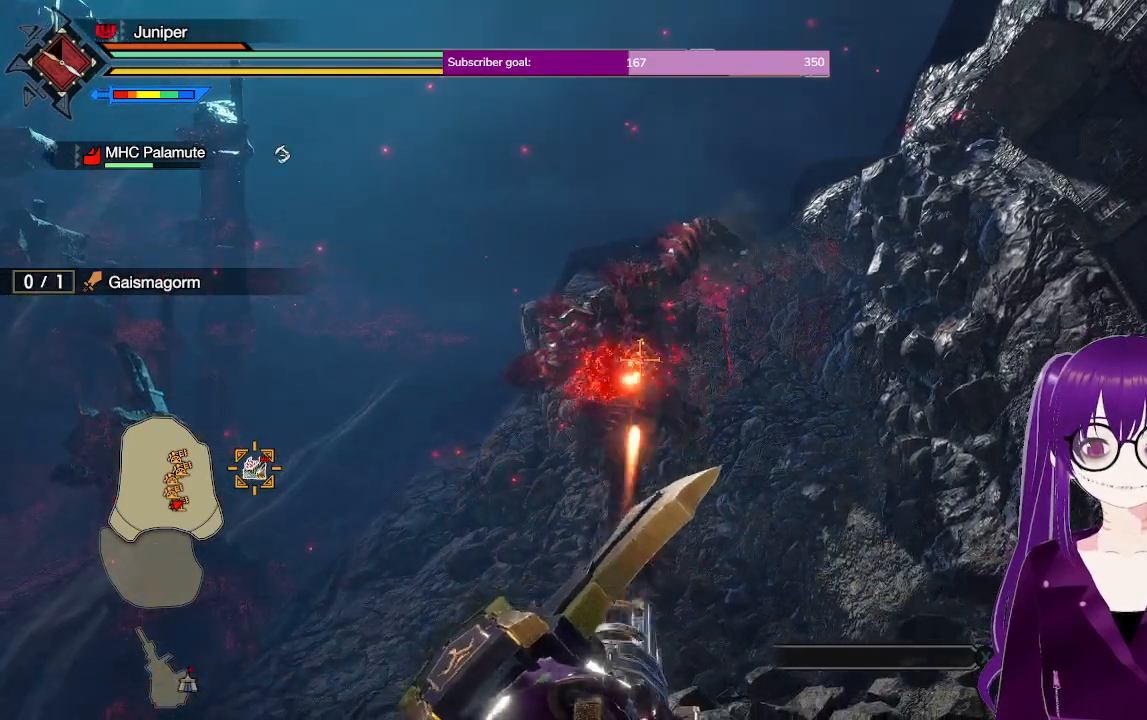
{"buttons": ["R2"], "left_stick": "center", "right_stick": "center", "events": []}
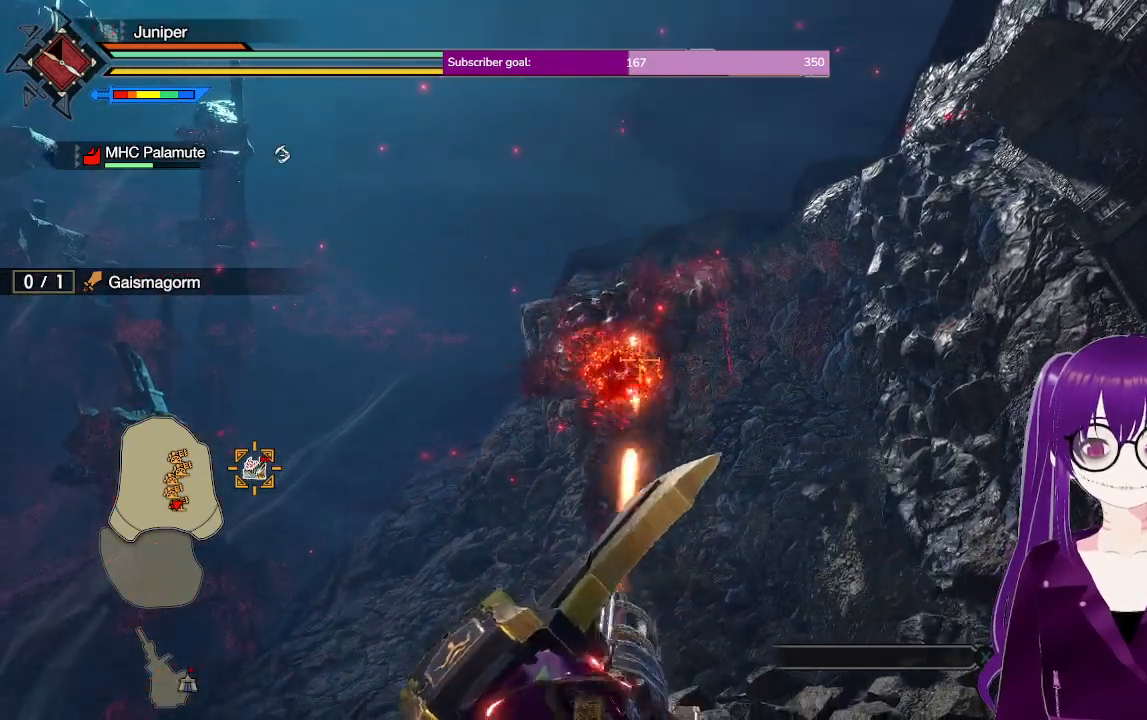
{"buttons": ["R2"], "left_stick": "center", "right_stick": "center", "events": [[33, "left_stick", "left"], [117, "left_stick", "center"]]}
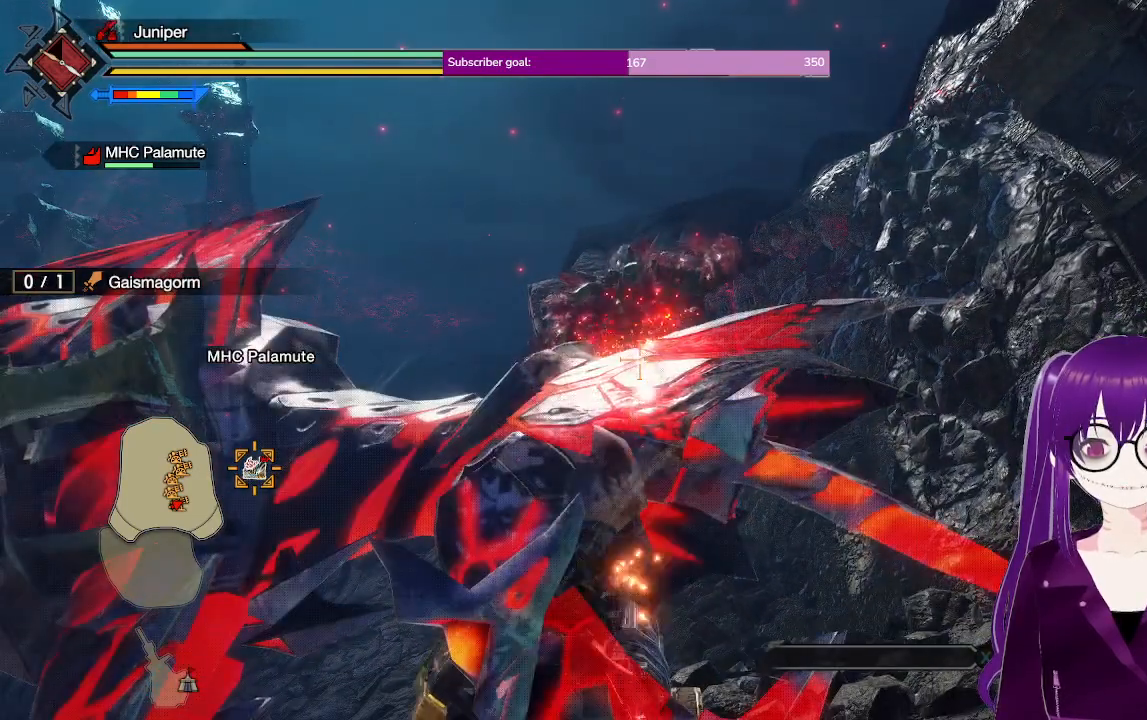
{"buttons": ["R2"], "left_stick": "center", "right_stick": "center", "events": []}
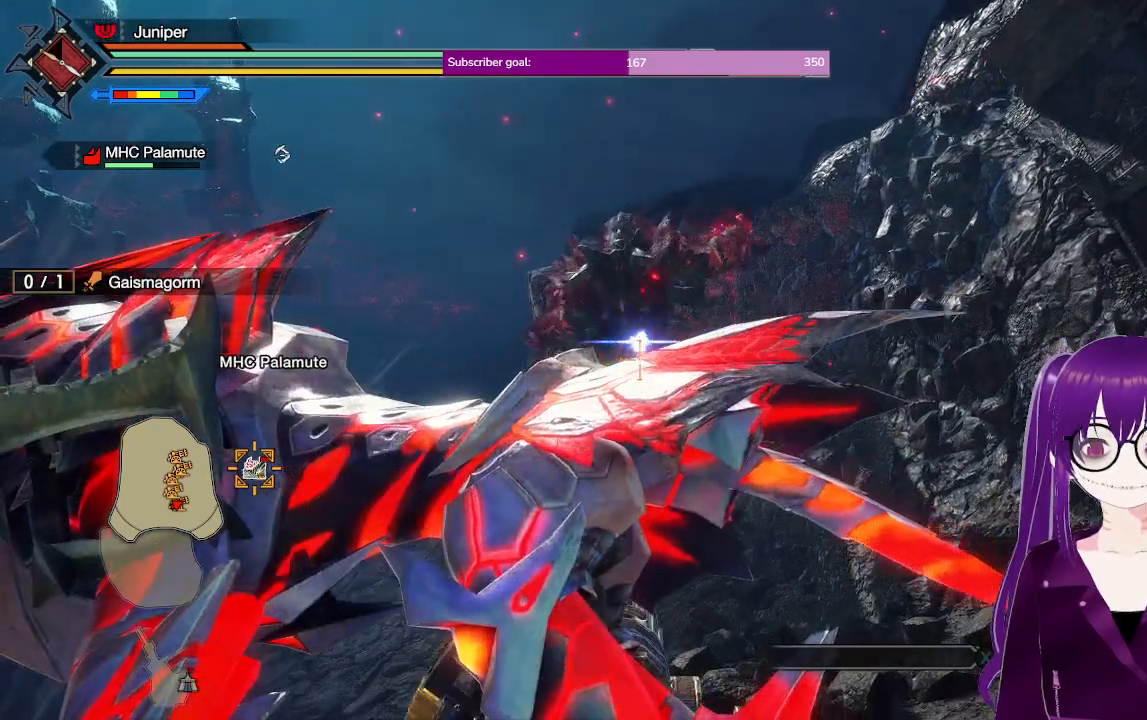
{"buttons": ["R2"], "left_stick": "center", "right_stick": "center", "events": [[133, "left_stick", "down"], [217, "left_stick", "center"]]}
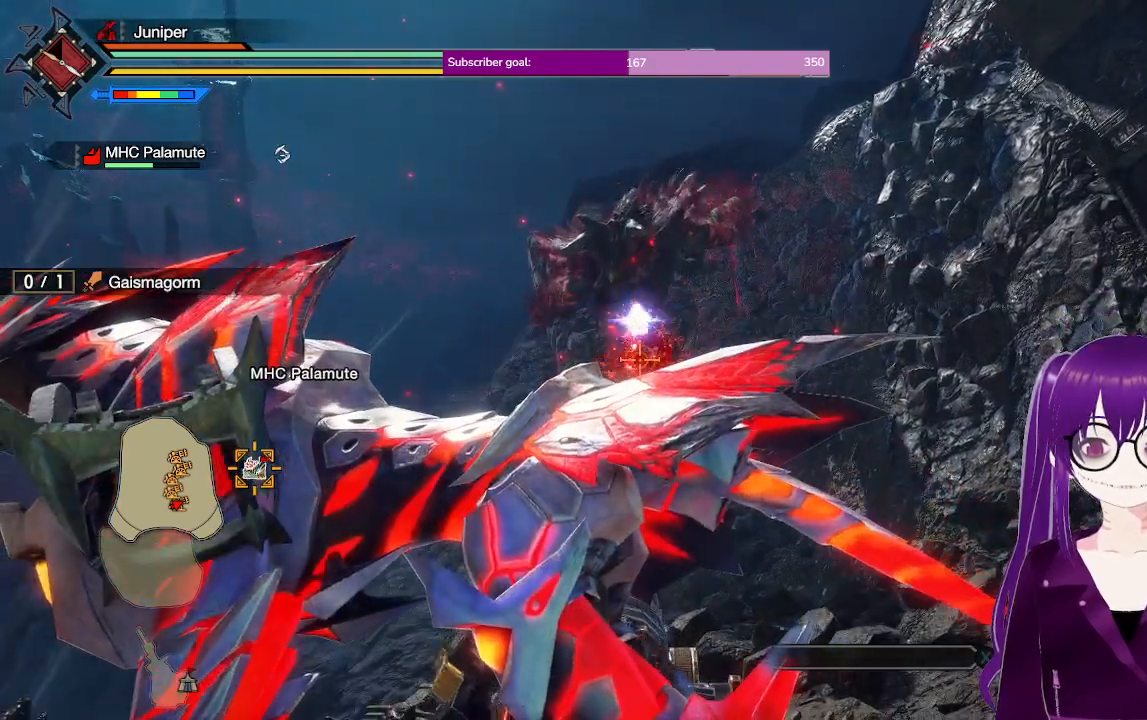
{"buttons": ["R2"], "left_stick": "center", "right_stick": "center", "events": []}
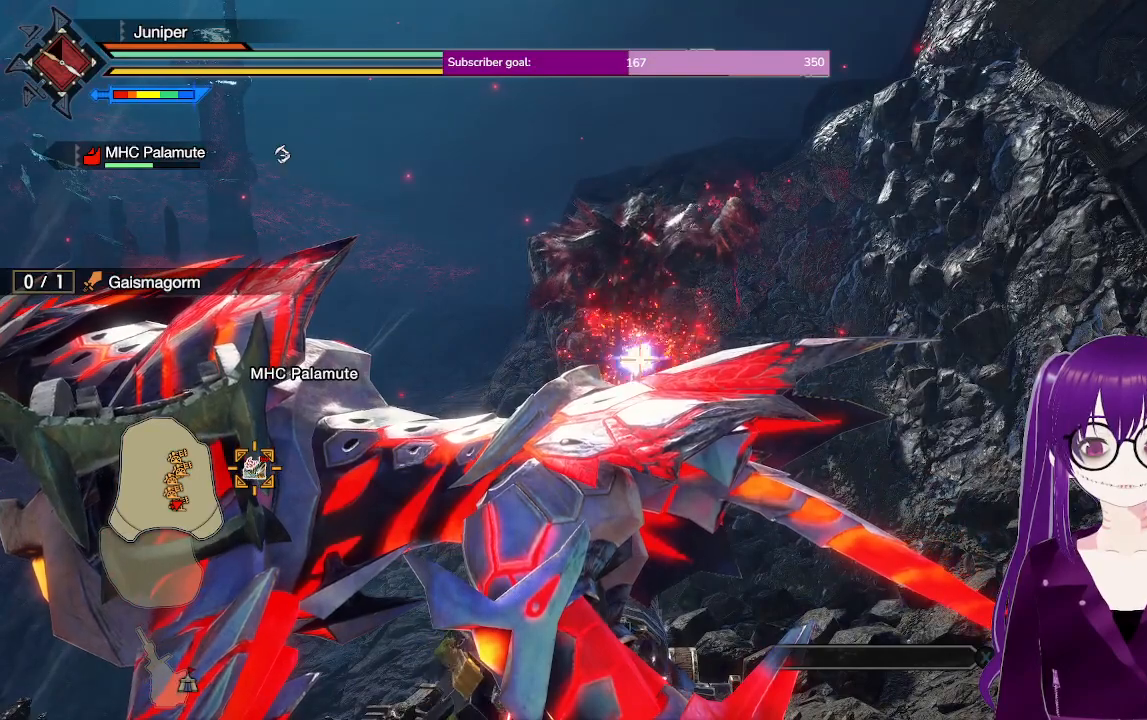
{"buttons": ["R2"], "left_stick": "center", "right_stick": "center", "events": []}
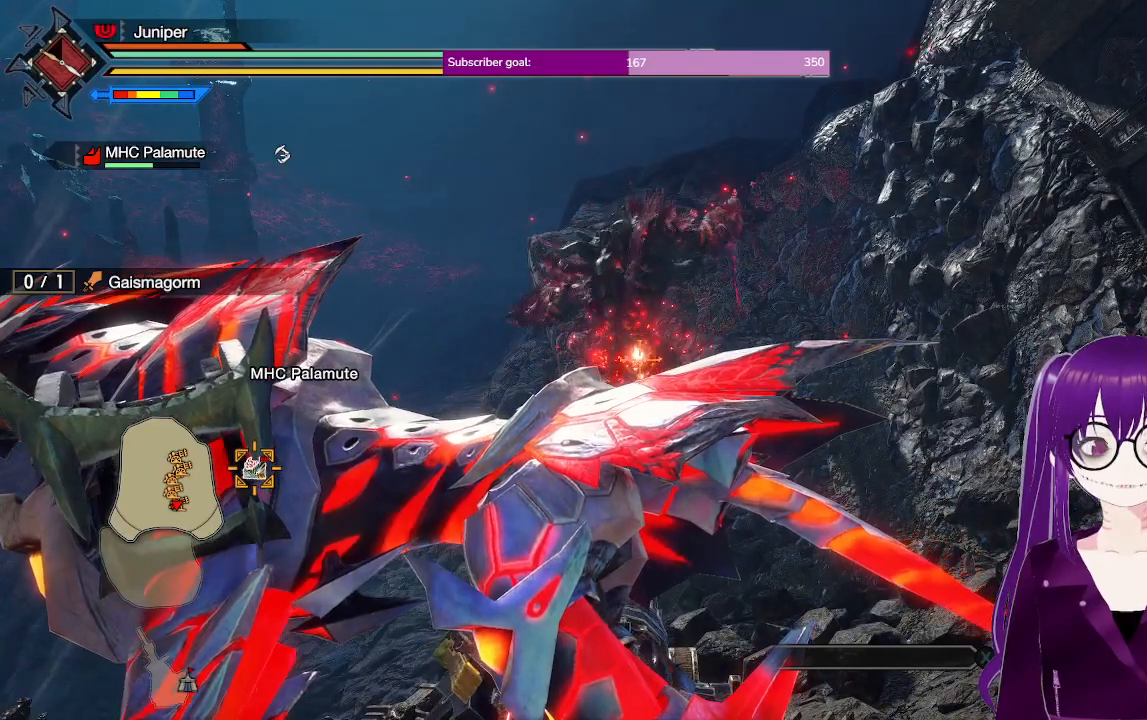
{"buttons": ["R2"], "left_stick": "center", "right_stick": "center", "events": []}
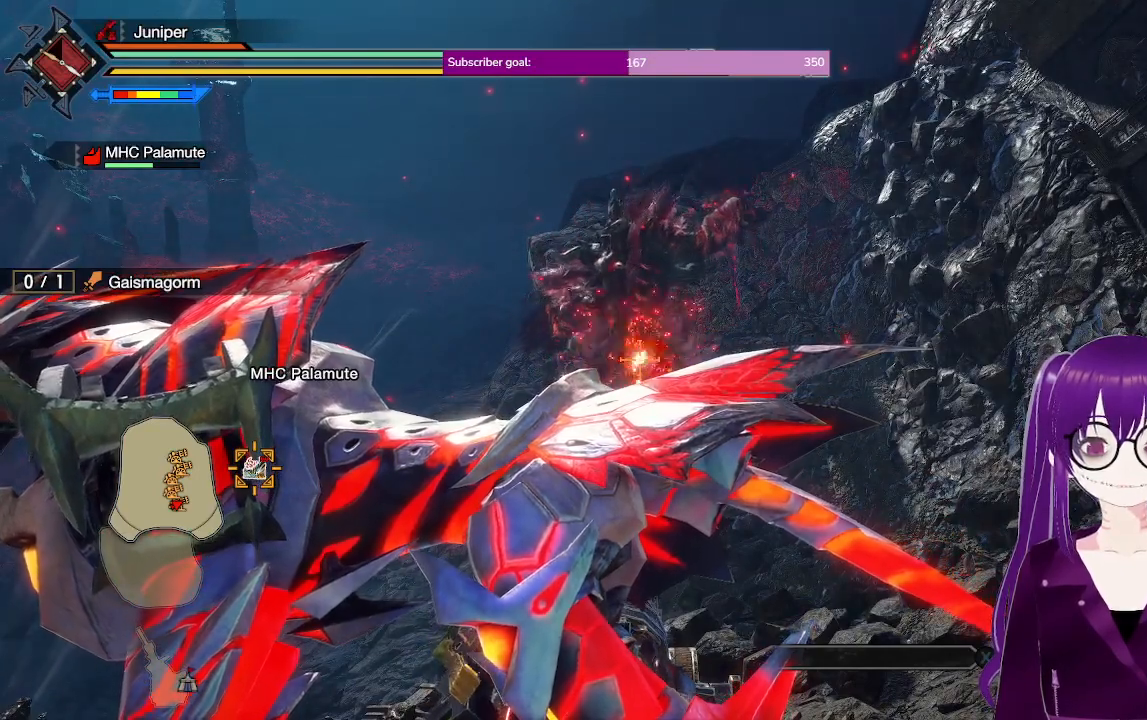
{"buttons": ["R2"], "left_stick": "center", "right_stick": "center", "events": []}
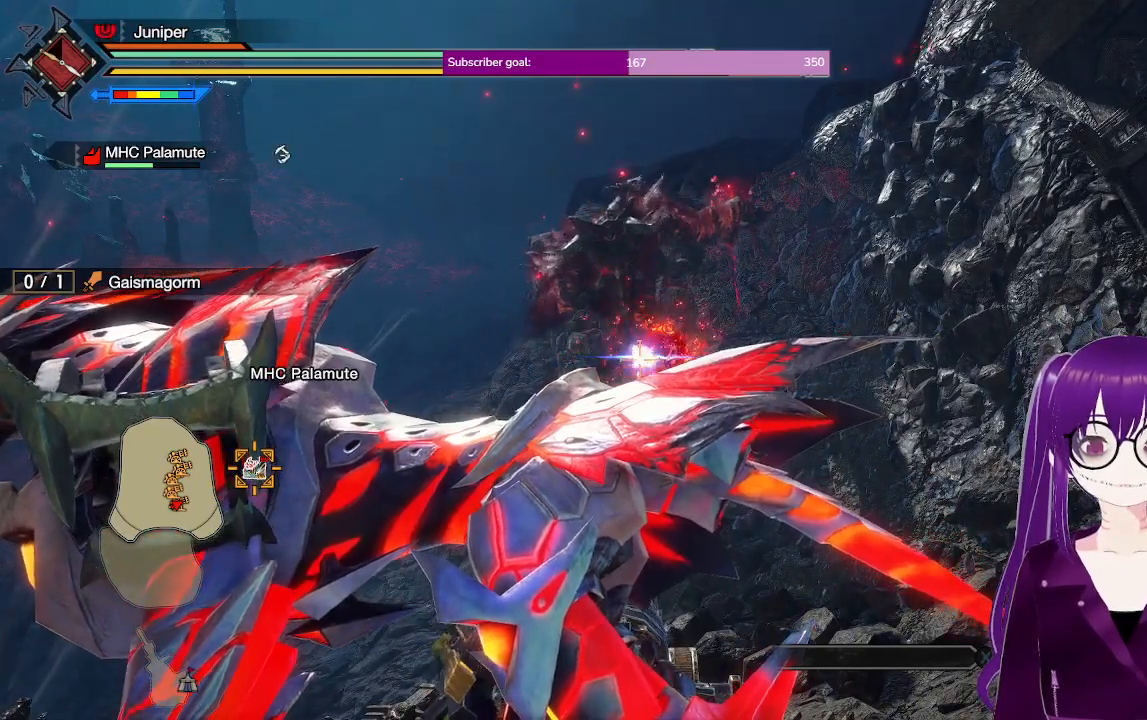
{"buttons": ["R2"], "left_stick": "center", "right_stick": "center", "events": [[317, "left_stick", "up-right"], [417, "left_stick", "center"]]}
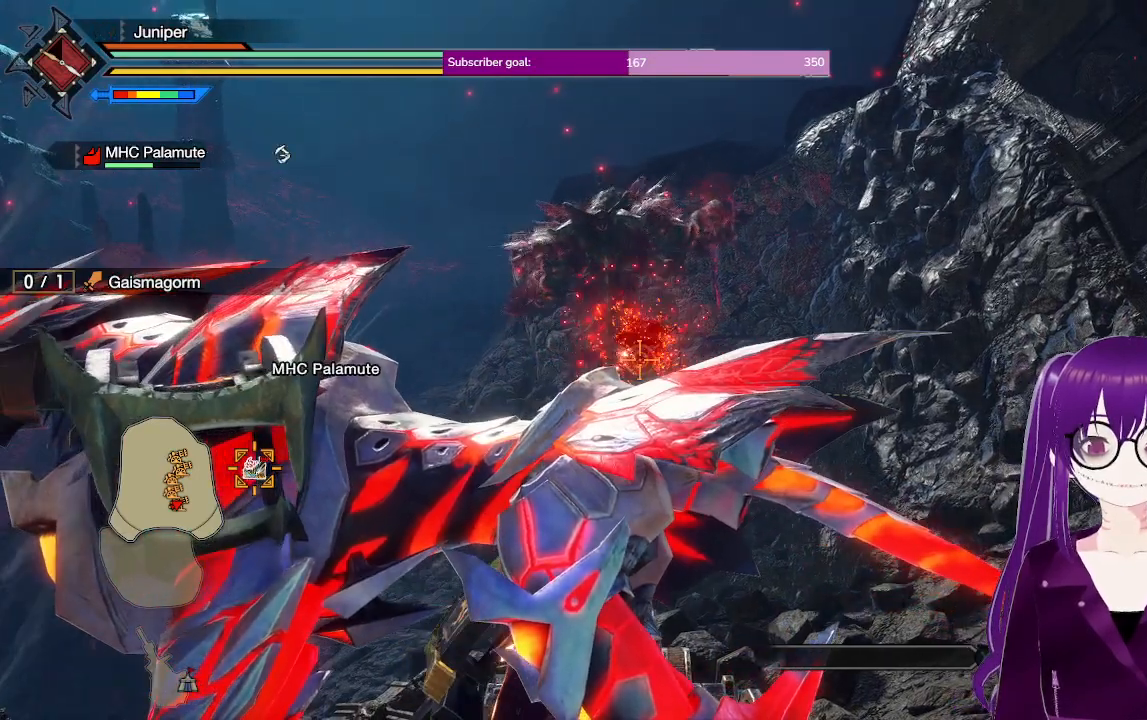
{"buttons": ["R2"], "left_stick": "center", "right_stick": "center", "events": [[267, "left_stick", "up"], [383, "left_stick", "center"]]}
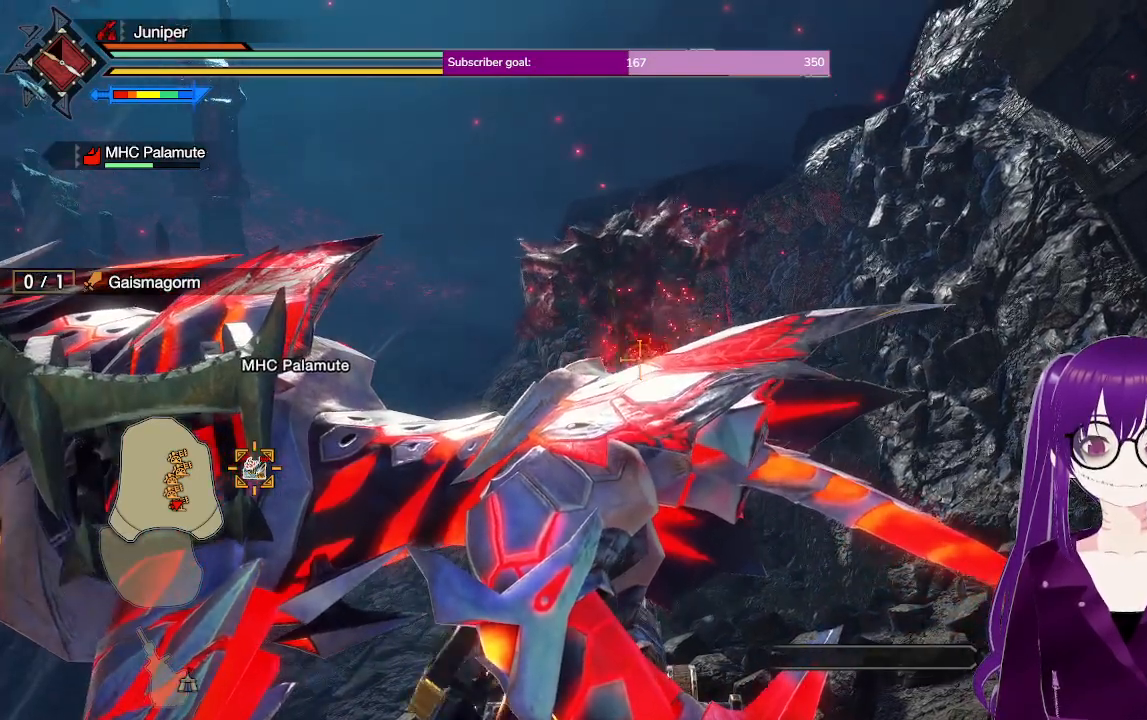
{"buttons": ["R2"], "left_stick": "center", "right_stick": "center", "events": []}
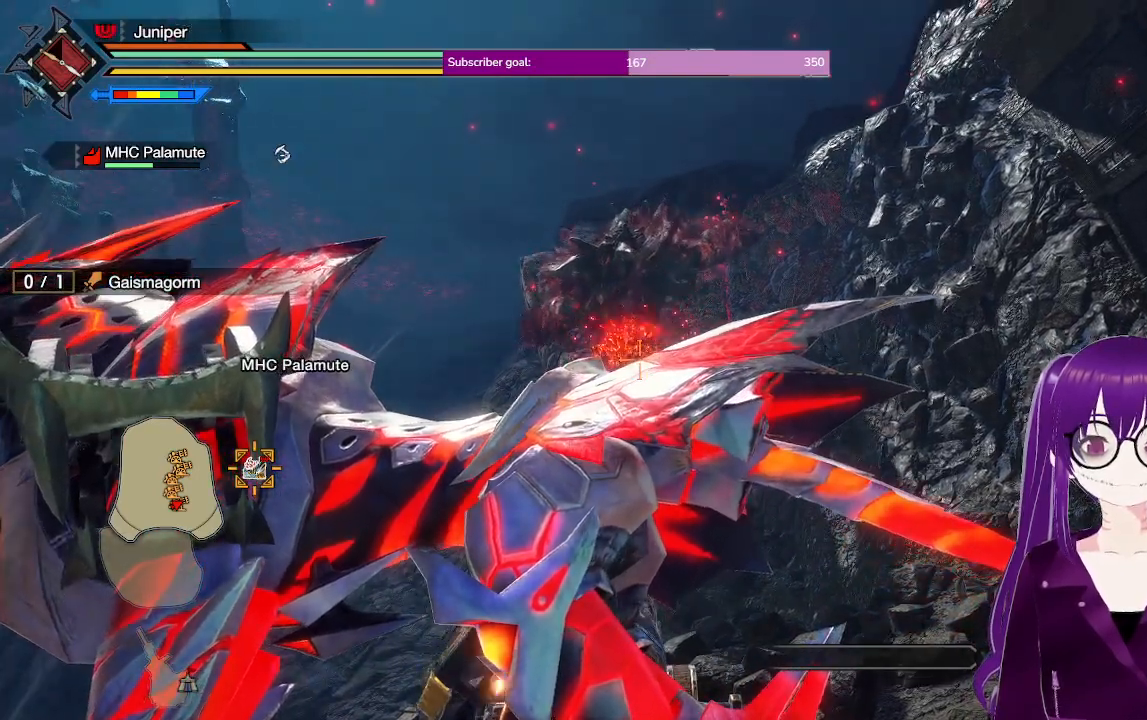
{"buttons": ["R2"], "left_stick": "center", "right_stick": "center", "events": []}
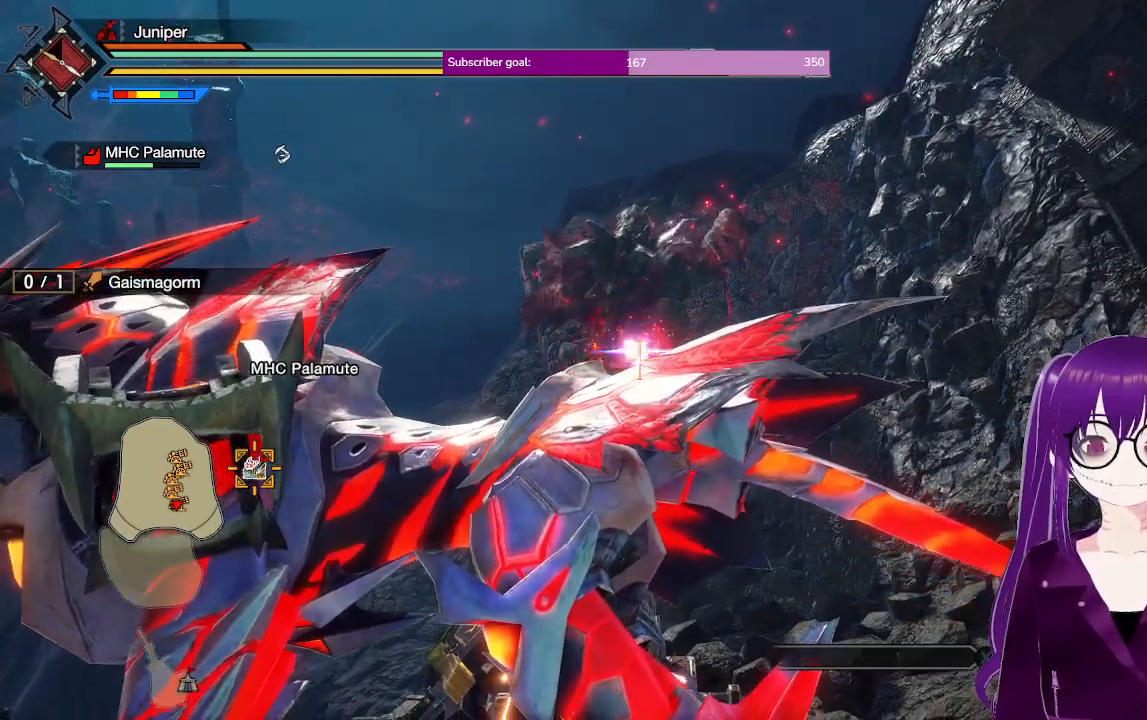
{"buttons": ["R2"], "left_stick": "center", "right_stick": "center", "events": []}
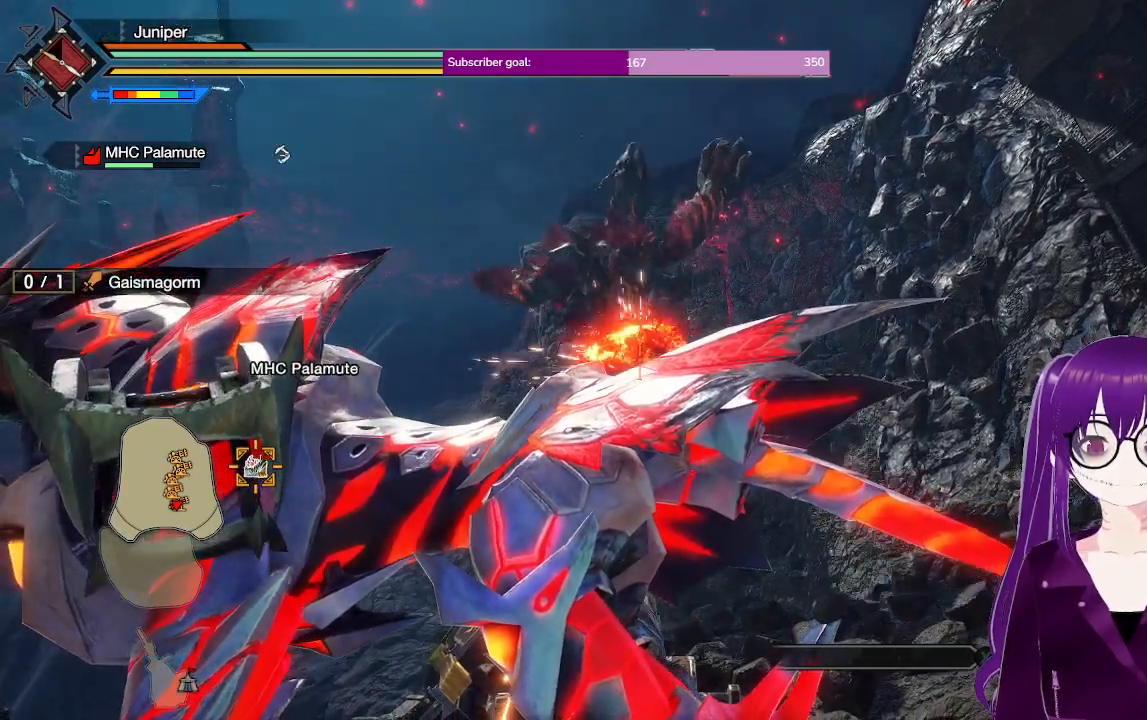
{"buttons": ["R2"], "left_stick": "center", "right_stick": "center", "events": []}
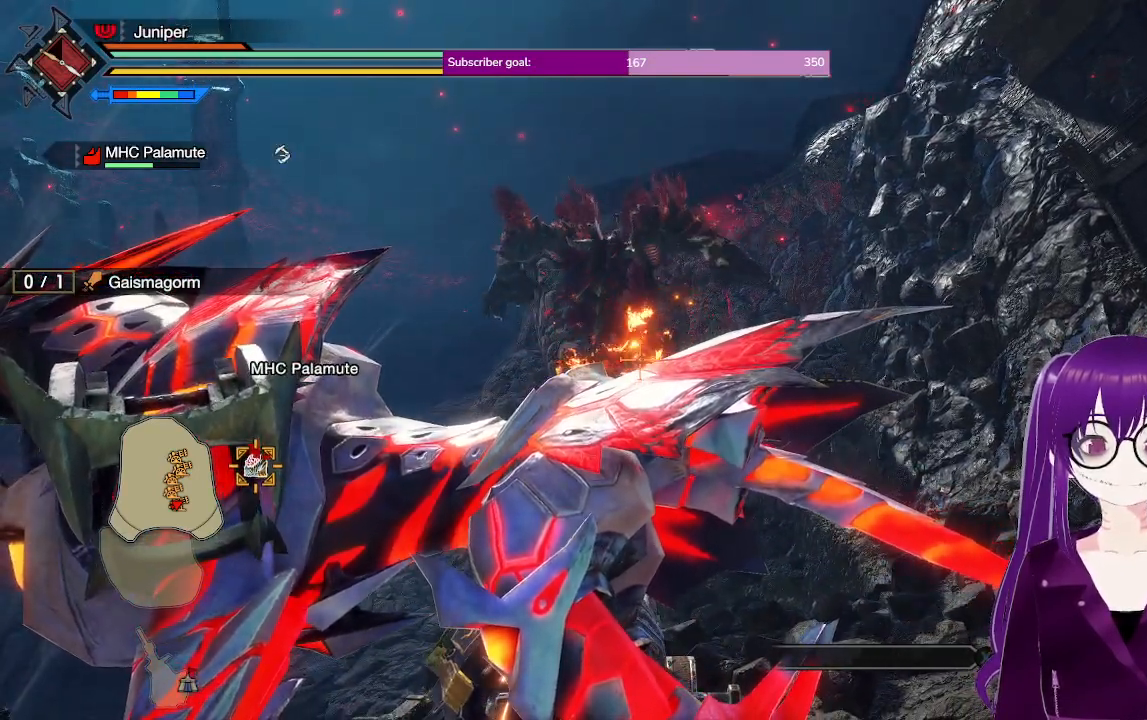
{"buttons": ["A", "R2"], "left_stick": "center", "right_stick": "center", "events": [[400, "A", "down"]]}
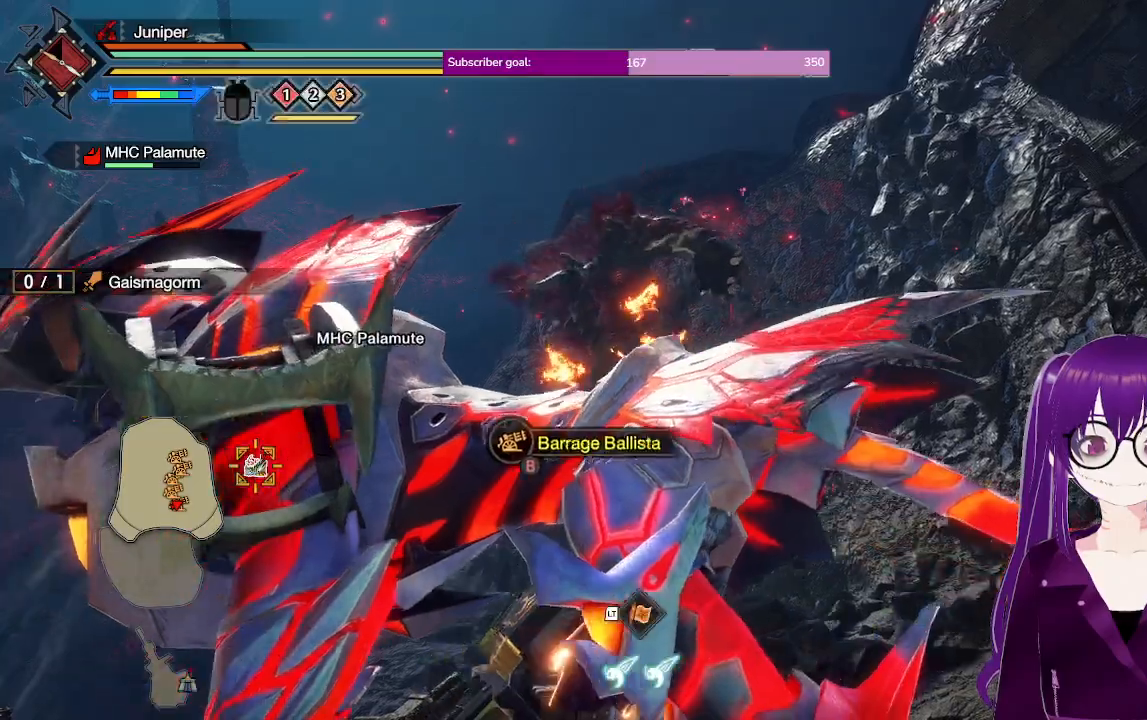
{"buttons": ["R1"], "left_stick": "left", "right_stick": "down", "events": [[83, "R2", "up"], [117, "left_stick", "left"], [367, "right_stick", "down"], [417, "R1", "down"], [483, "A", "up"]]}
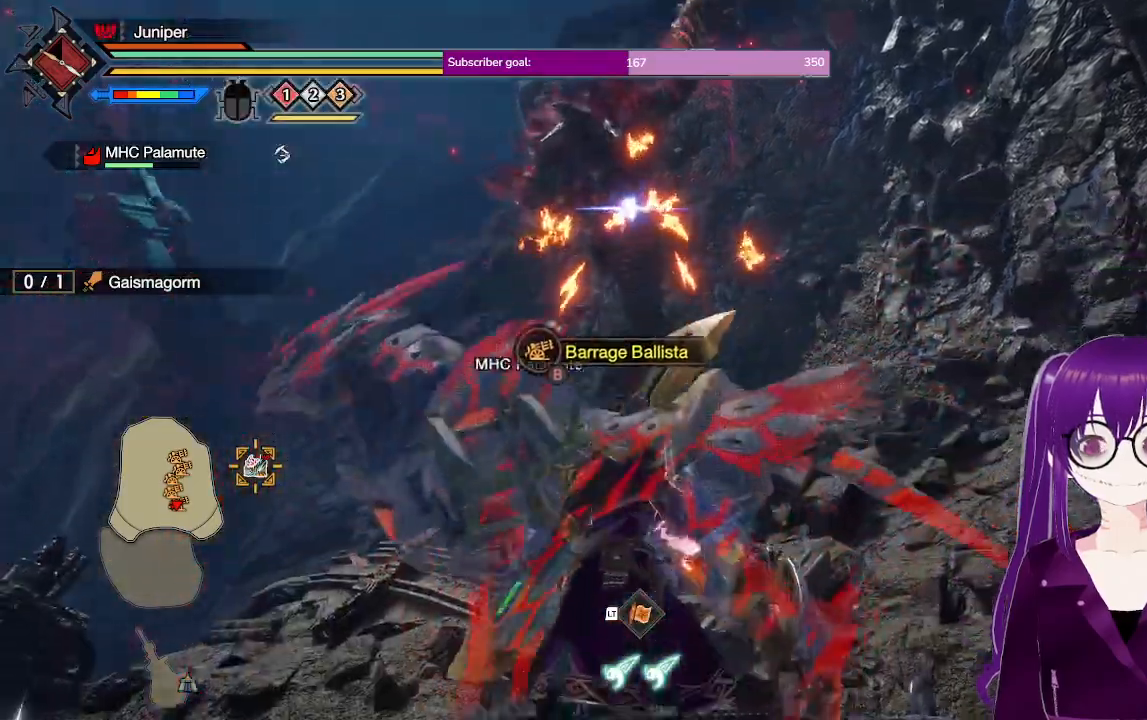
{"buttons": ["R1"], "left_stick": "left", "right_stick": "center", "events": [[33, "right_stick", "center"]]}
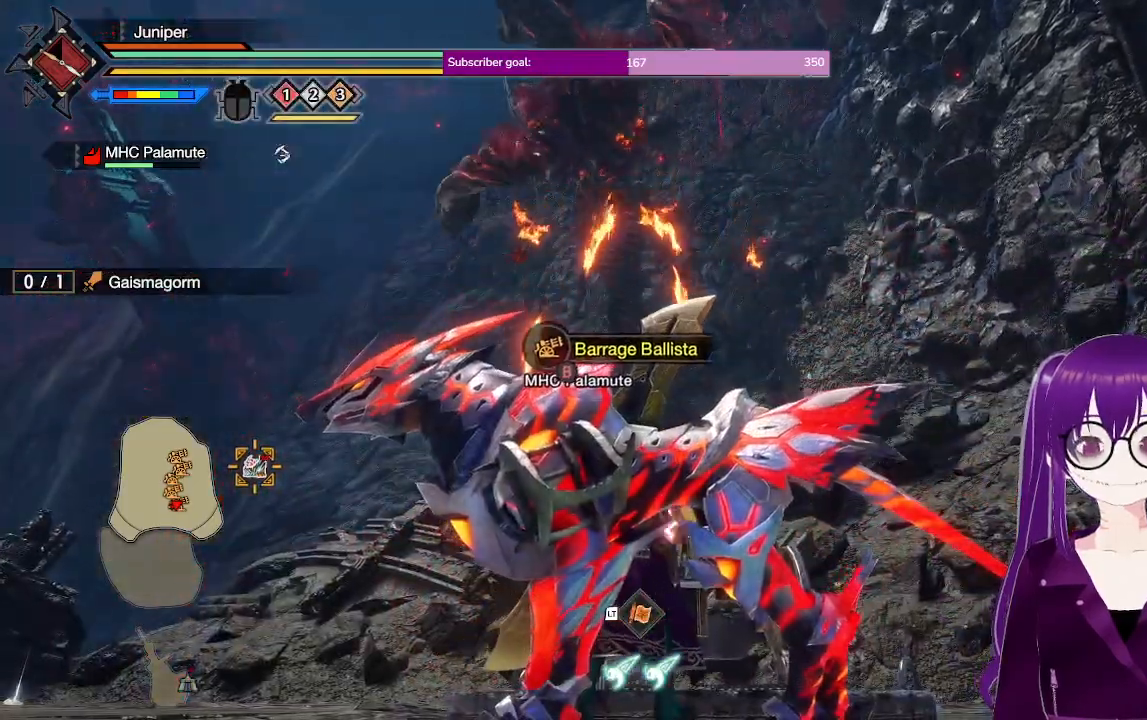
{"buttons": ["R1"], "left_stick": "left", "right_stick": "center", "events": []}
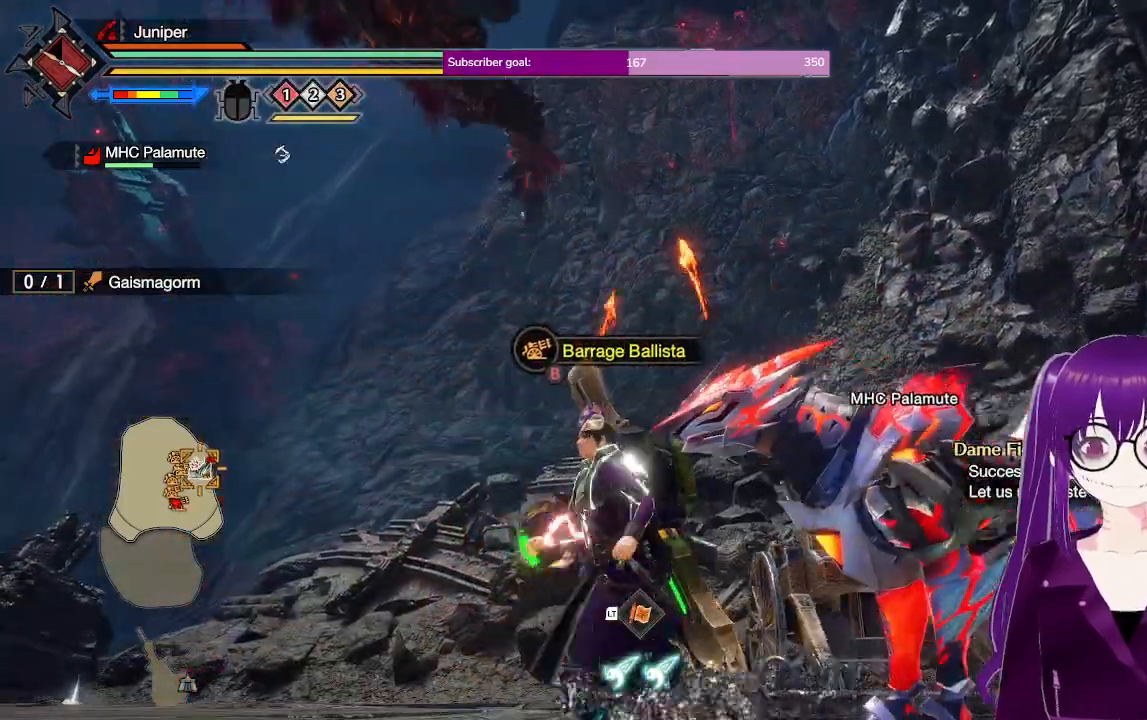
{"buttons": ["R1"], "left_stick": "left", "right_stick": "center", "events": [[33, "left_stick", "down-left"], [167, "right_stick", "left"], [317, "left_stick", "left"], [467, "right_stick", "center"]]}
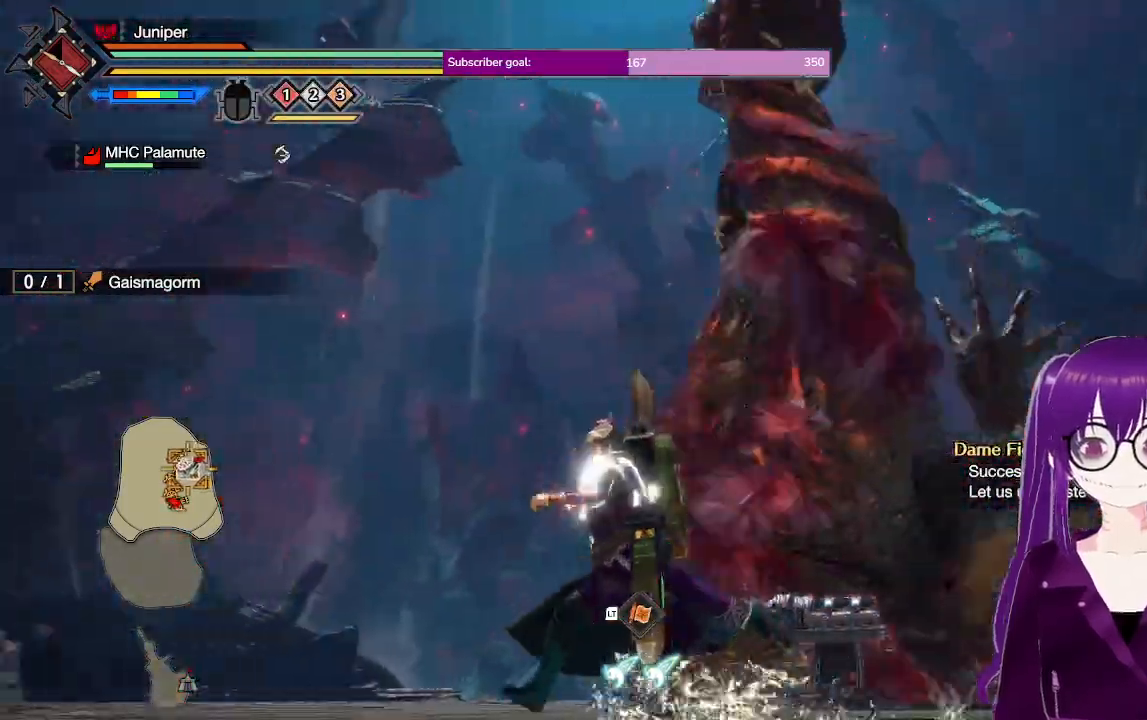
{"buttons": ["R1"], "left_stick": "up-left", "right_stick": "center", "events": [[117, "left_stick", "up-left"], [233, "right_stick", "down"], [450, "right_stick", "center"]]}
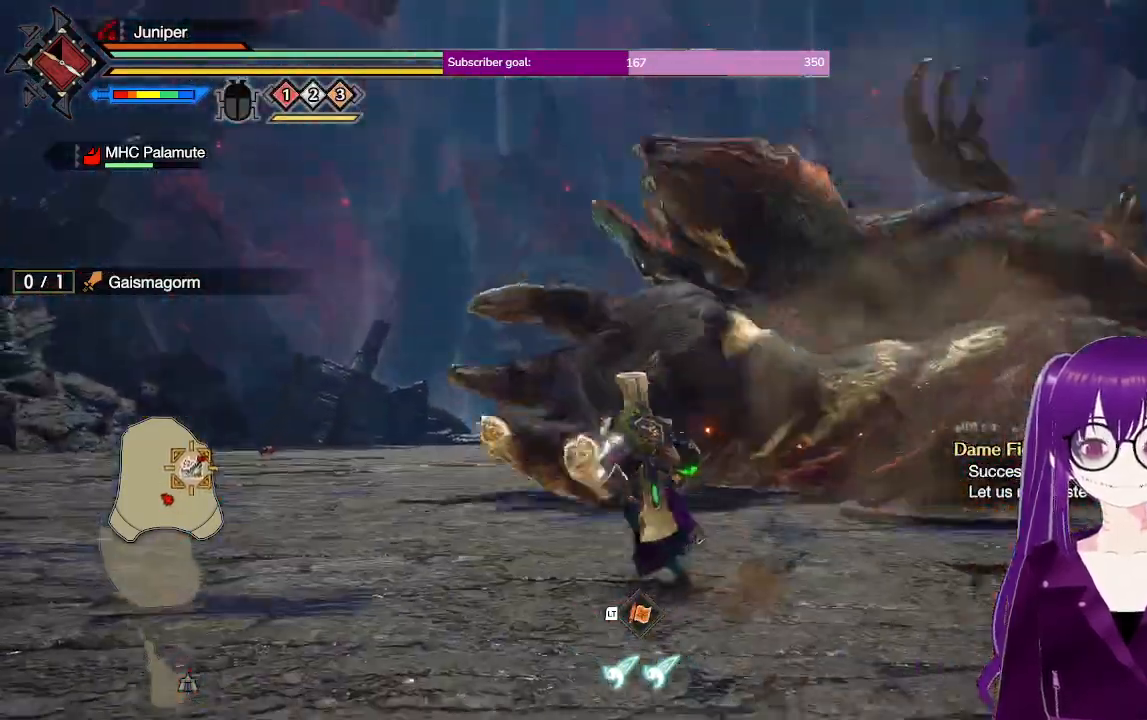
{"buttons": ["R1"], "left_stick": "up-left", "right_stick": "center", "events": [[167, "right_stick", "down-right"], [417, "right_stick", "center"]]}
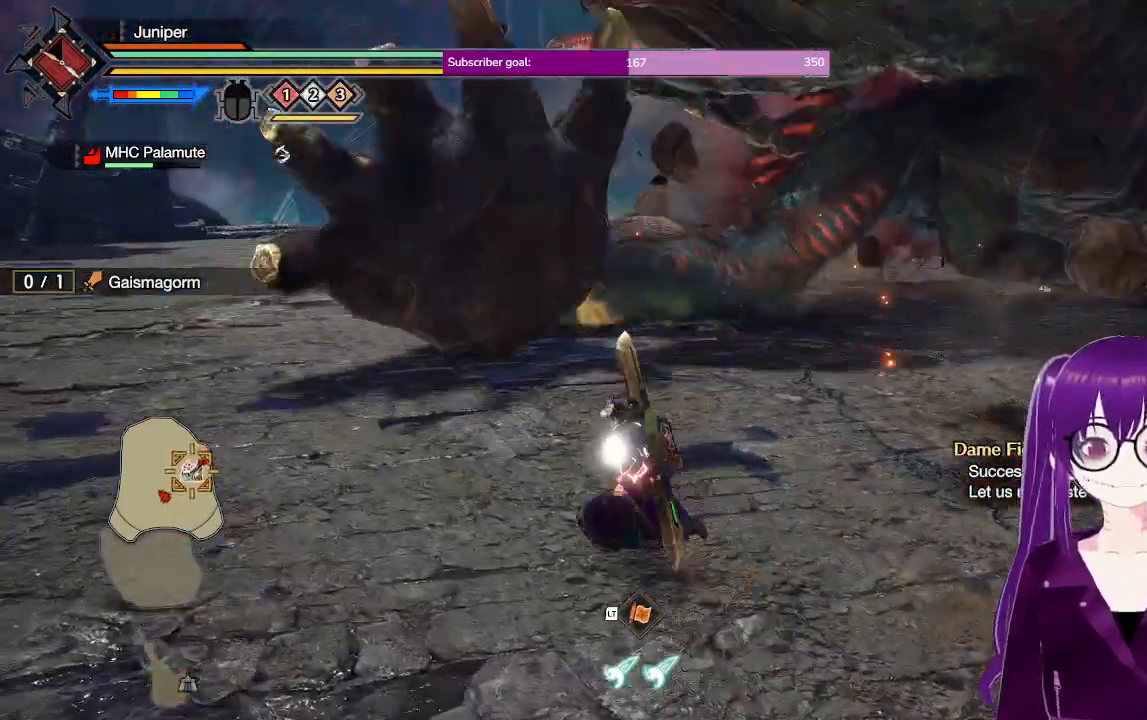
{"buttons": ["R1"], "left_stick": "down-right", "right_stick": "center", "events": [[133, "left_stick", "left"], [133, "right_stick", "right"], [233, "right_stick", "up-right"], [283, "left_stick", "down-left"], [400, "right_stick", "center"], [467, "left_stick", "down-right"]]}
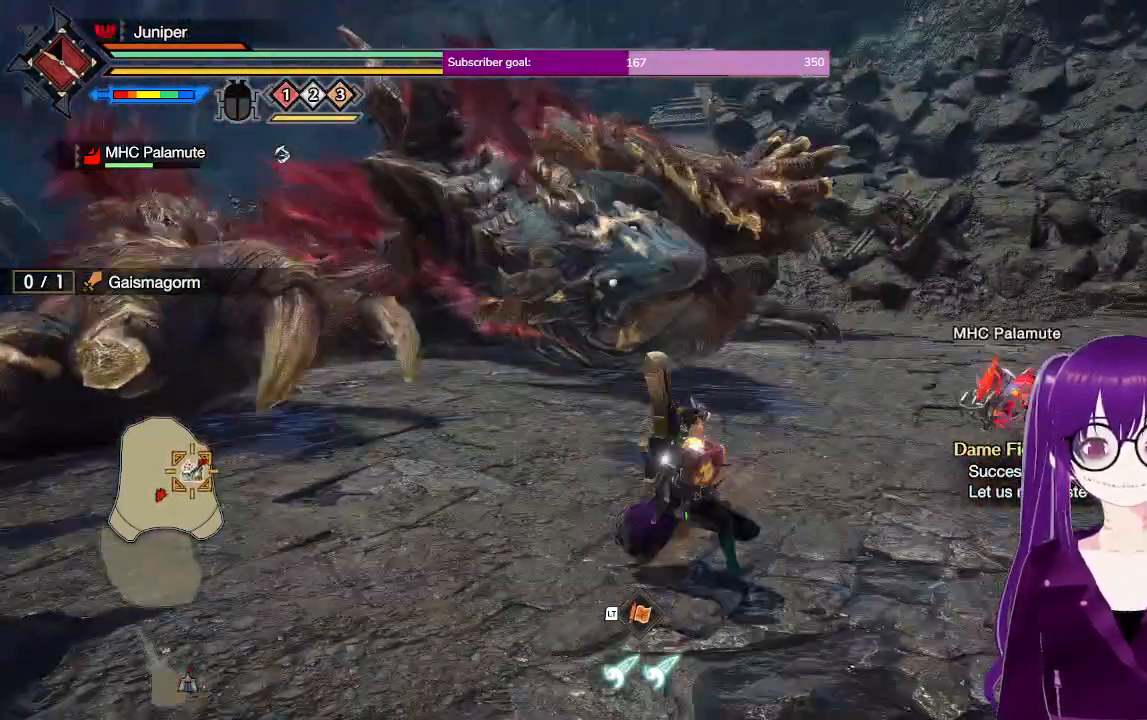
{"buttons": ["R1"], "left_stick": "up", "right_stick": "center"}
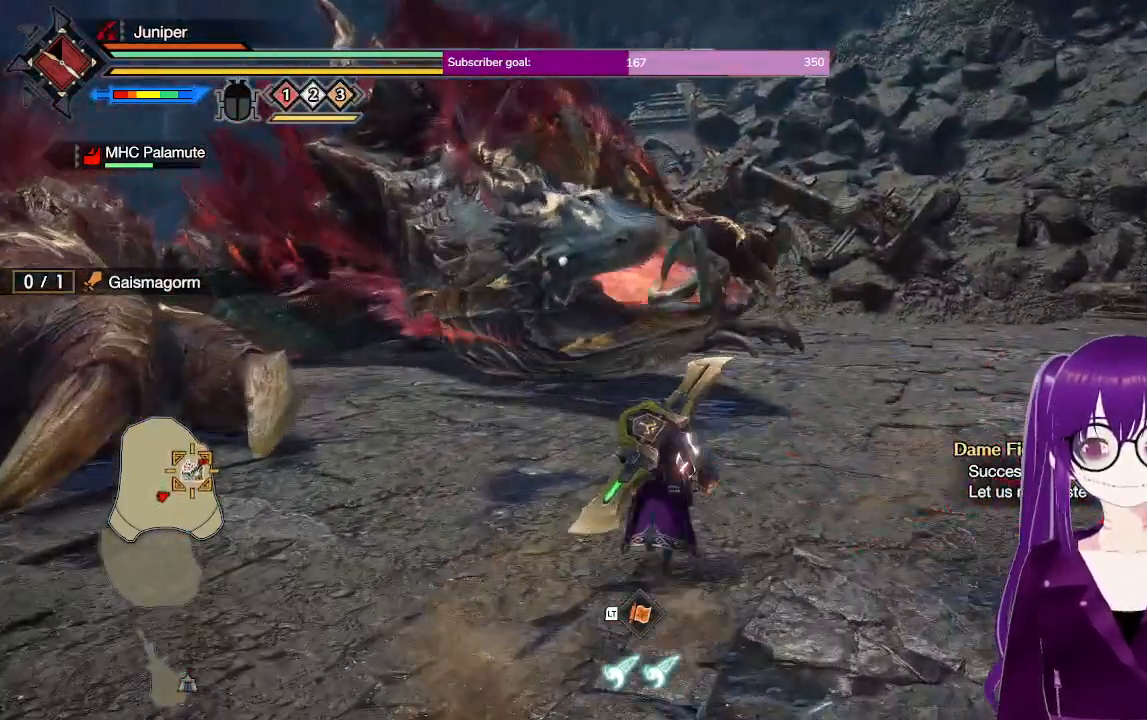
{"buttons": ["Y", "R1"], "left_stick": "up", "right_stick": "center", "events": [[483, "Y", "down"]]}
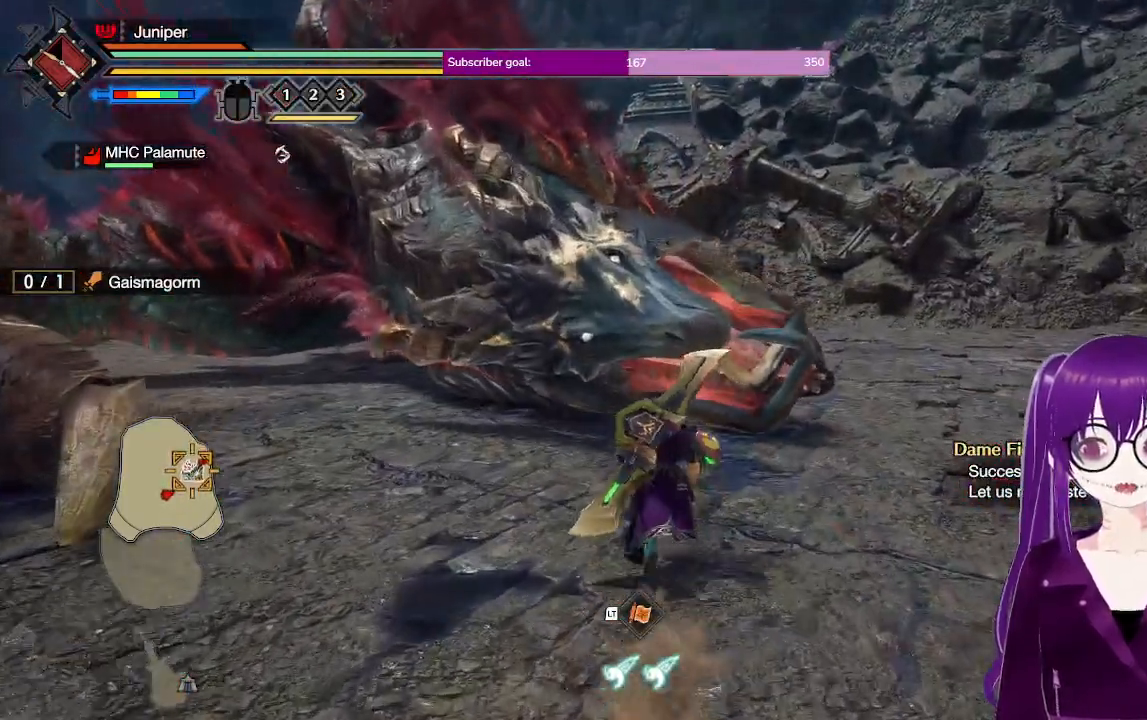
{"buttons": [], "left_stick": "center", "right_stick": "down", "events": [[117, "Y", "up"], [417, "R1", "up"], [467, "left_stick", "center"], [467, "right_stick", "down"]]}
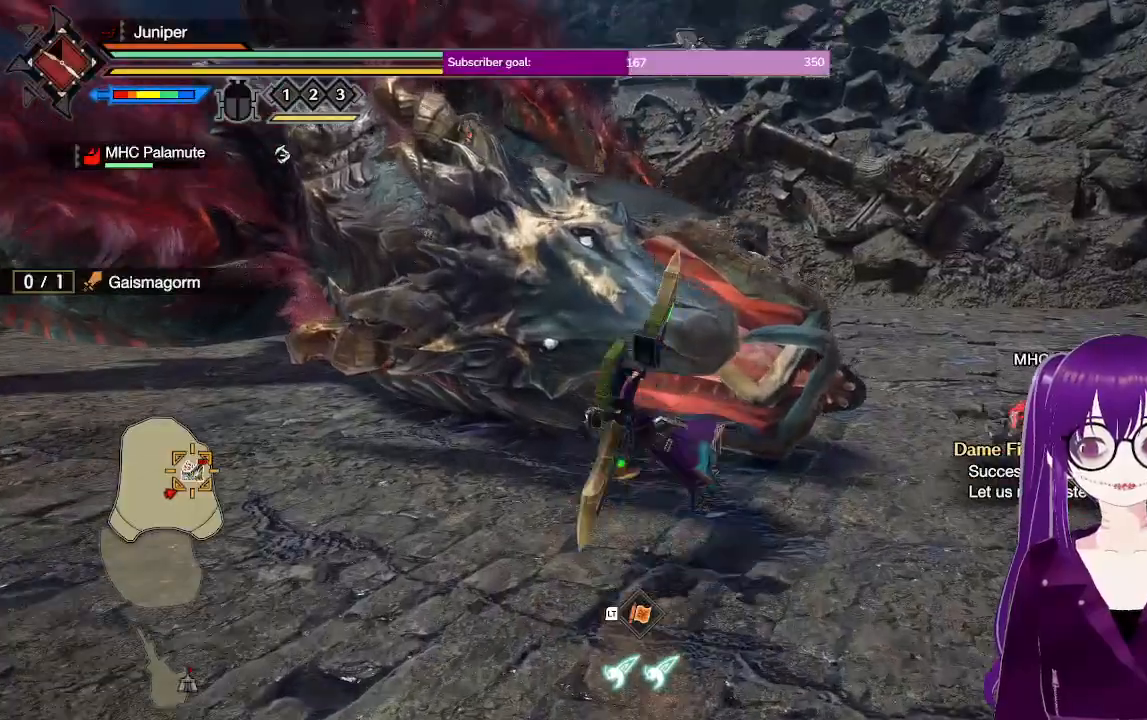
{"buttons": [], "left_stick": "down", "right_stick": "up", "events": [[33, "right_stick", "center"], [367, "right_stick", "up"], [433, "left_stick", "left"], [483, "left_stick", "down"]]}
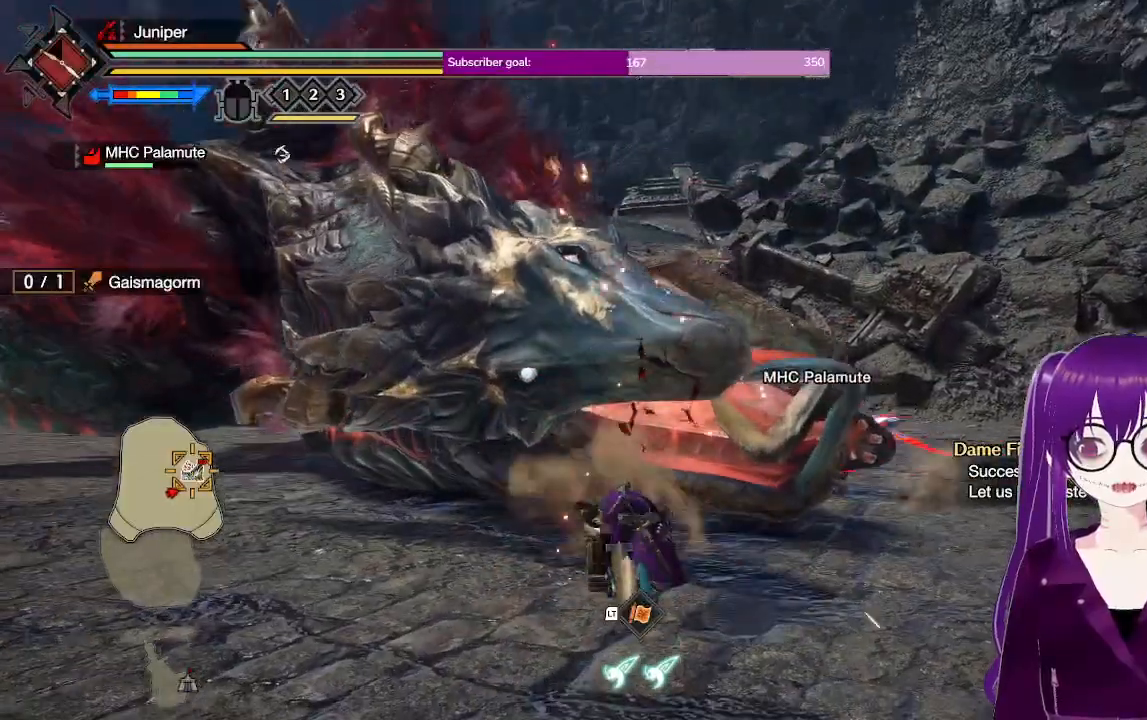
{"buttons": [], "left_stick": "up", "right_stick": "left", "events": [[17, "right_stick", "center"], [67, "left_stick", "right"], [167, "A", "down"], [300, "A", "up"], [350, "left_stick", "center"], [417, "right_stick", "left"], [450, "left_stick", "up"]]}
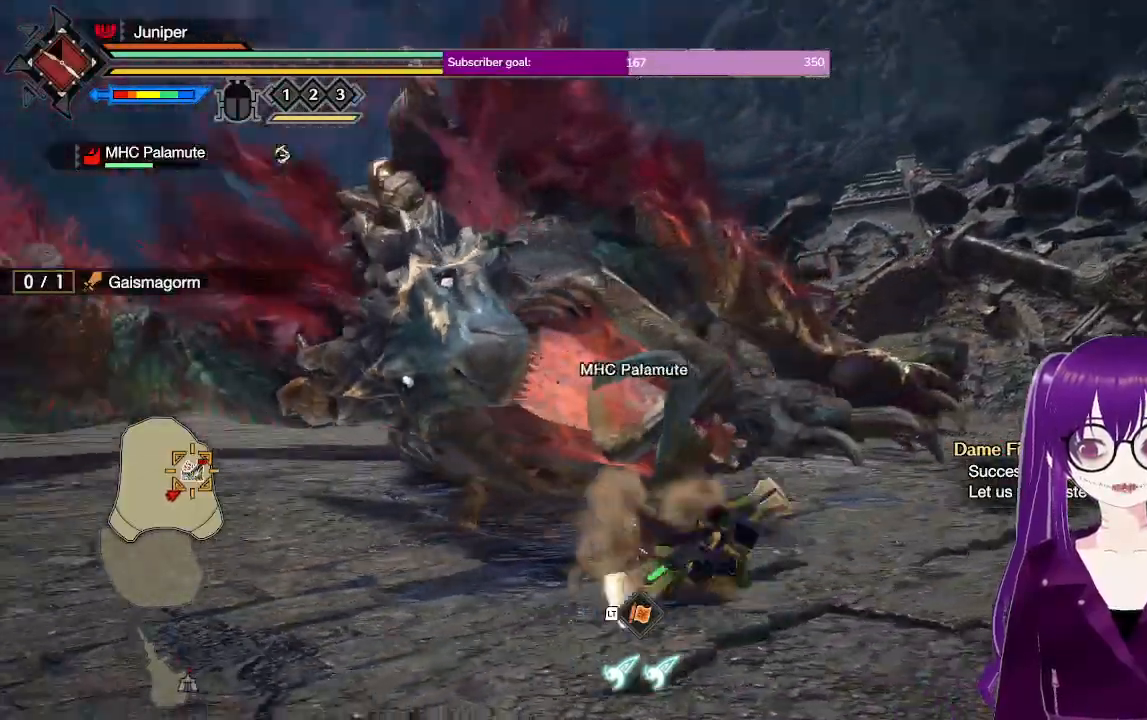
{"buttons": ["R2"], "left_stick": "up", "right_stick": "center", "events": [[50, "R2", "down"], [200, "right_stick", "center"], [367, "Y", "down"], [450, "Y", "up"]]}